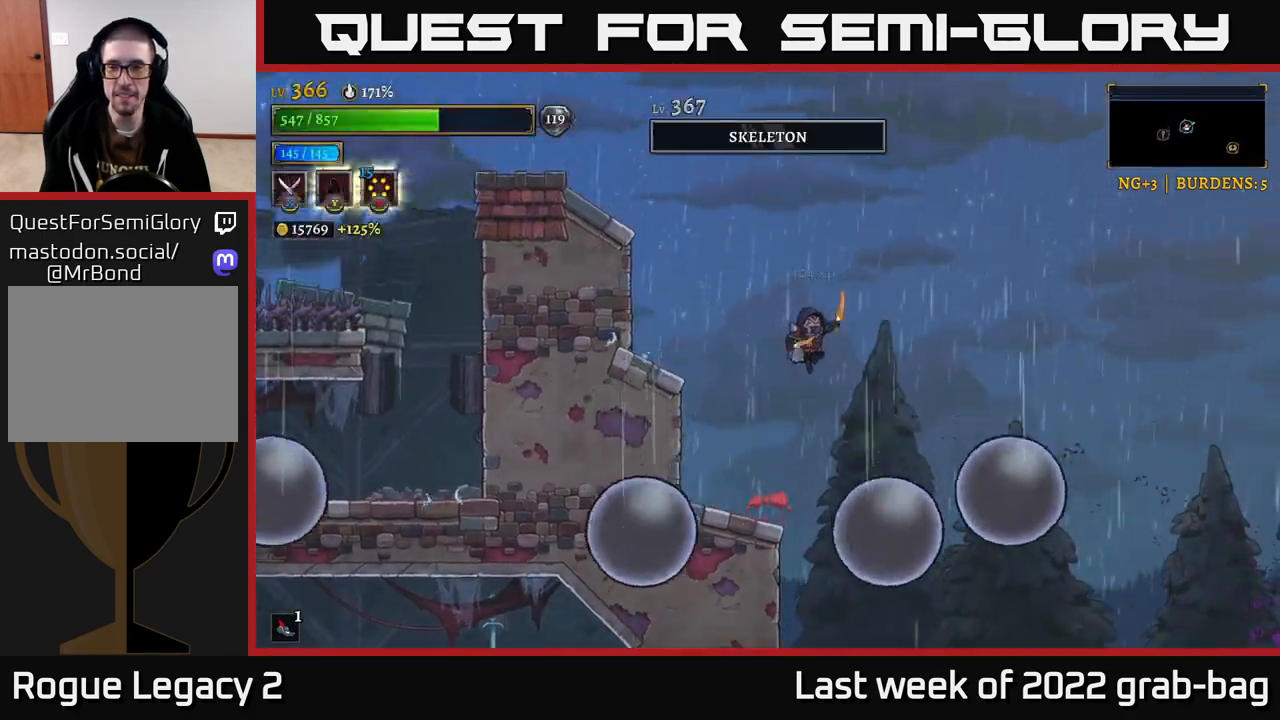
Gameplay with a controller (Xbox layout); each line is a JSON object with the inputs held at the frame after it. "events" lists button and stick changes between this image and that frame as [ms after this image, input, new state], when the widget could be followed in between.
{"buttons": [], "left_stick": "right", "right_stick": "down", "events": [[117, "R2", "up"], [133, "right_stick", "down"]]}
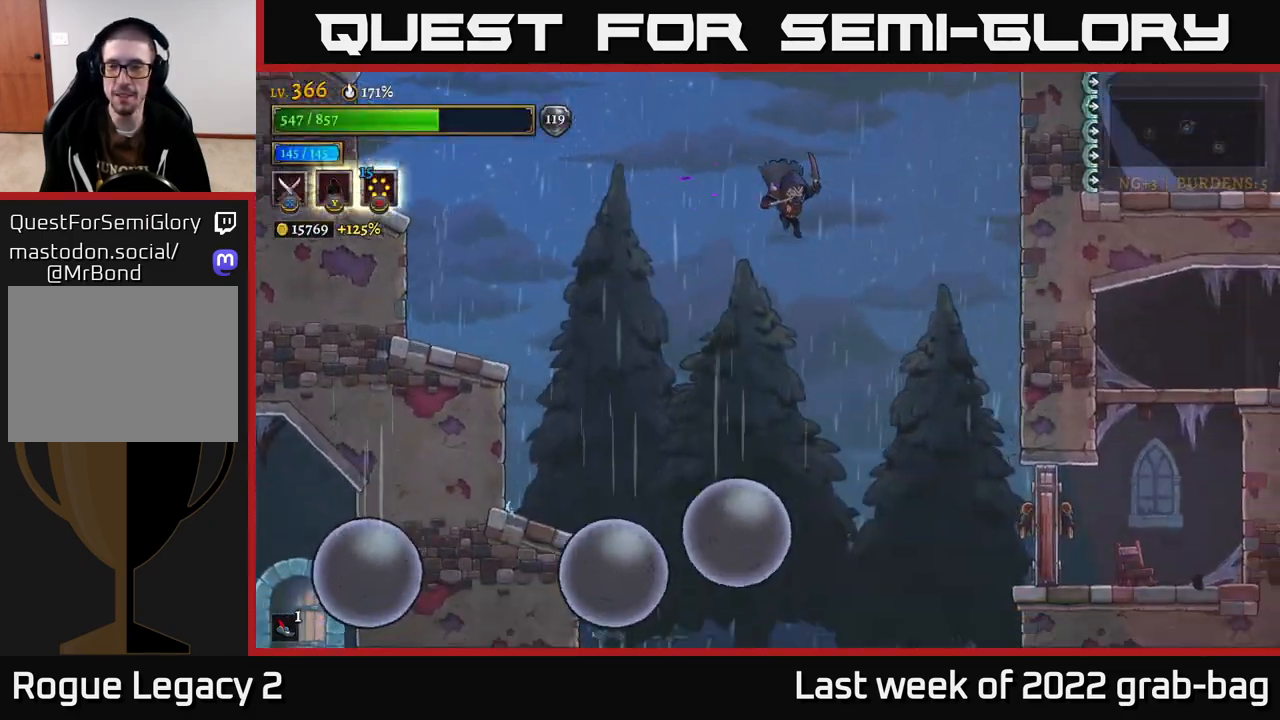
{"buttons": [], "left_stick": "right", "right_stick": "center", "events": [[167, "right_stick", "center"]]}
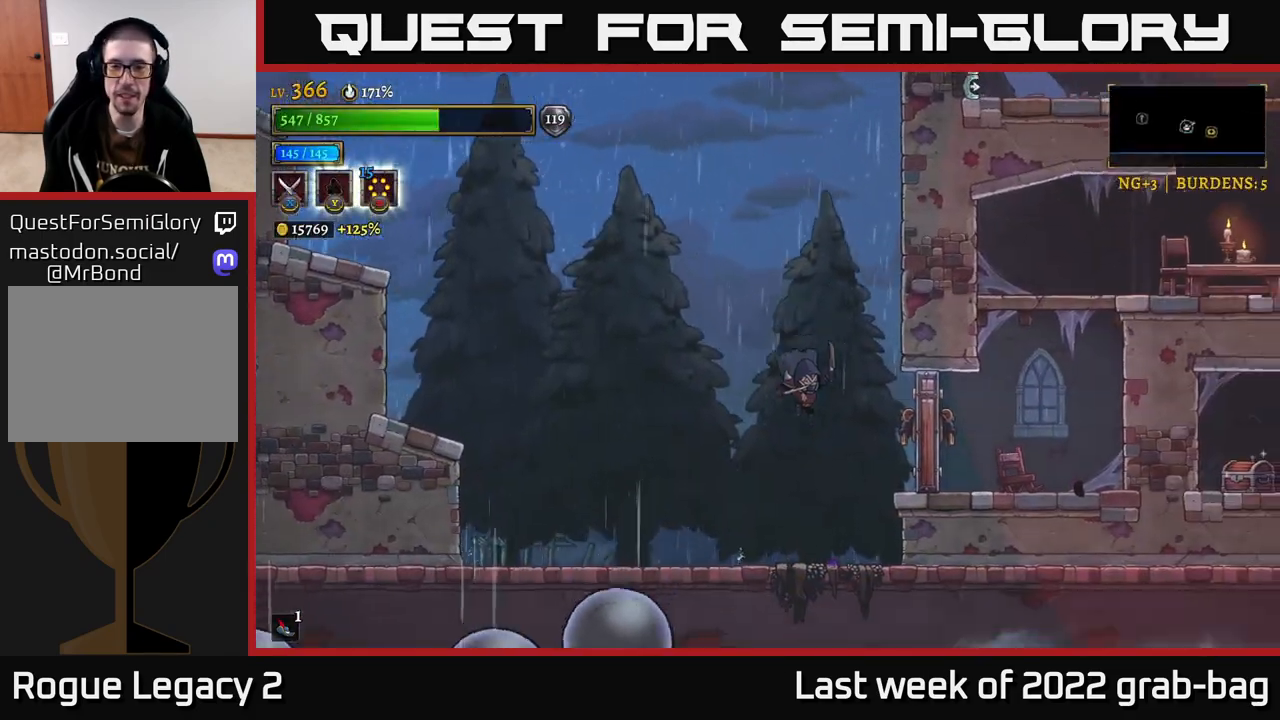
{"buttons": [], "left_stick": "right", "right_stick": "center", "events": [[83, "X", "down"], [233, "A", "down"], [250, "X", "up"], [383, "A", "up"]]}
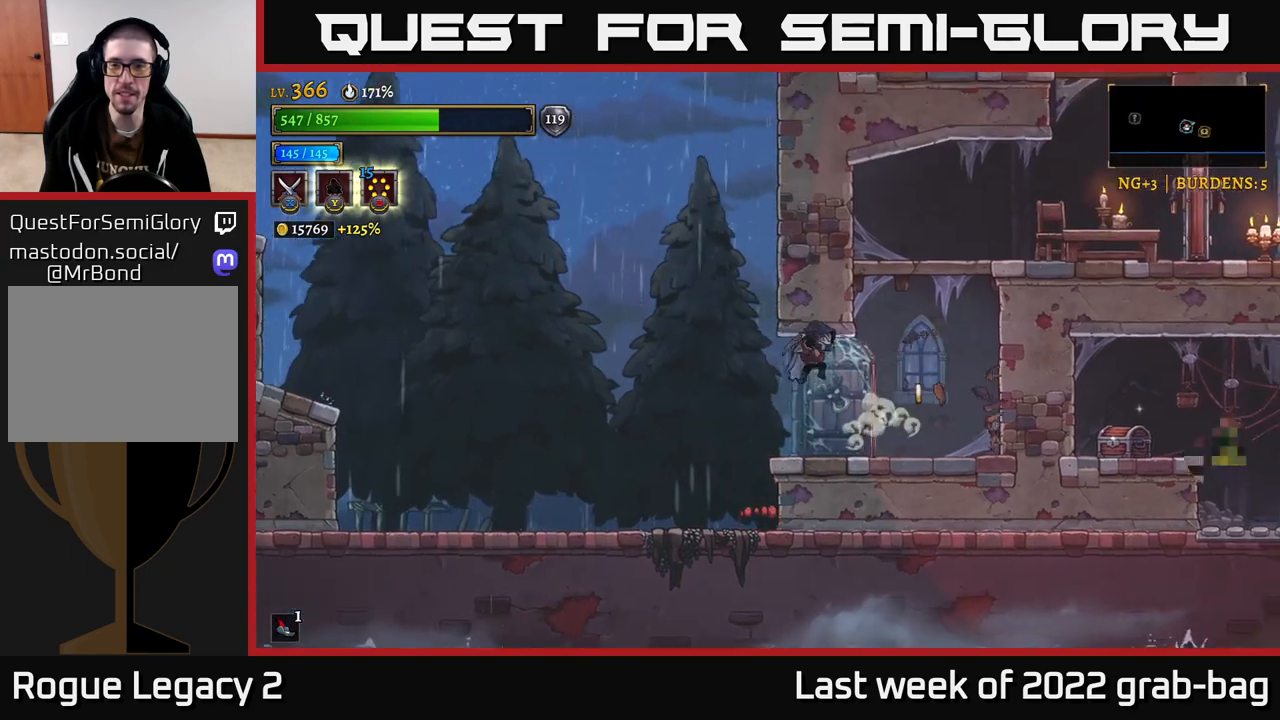
{"buttons": ["A", "X"], "left_stick": "right", "right_stick": "center", "events": [[167, "left_stick", "center"], [283, "left_stick", "right"], [400, "A", "down"], [467, "X", "down"]]}
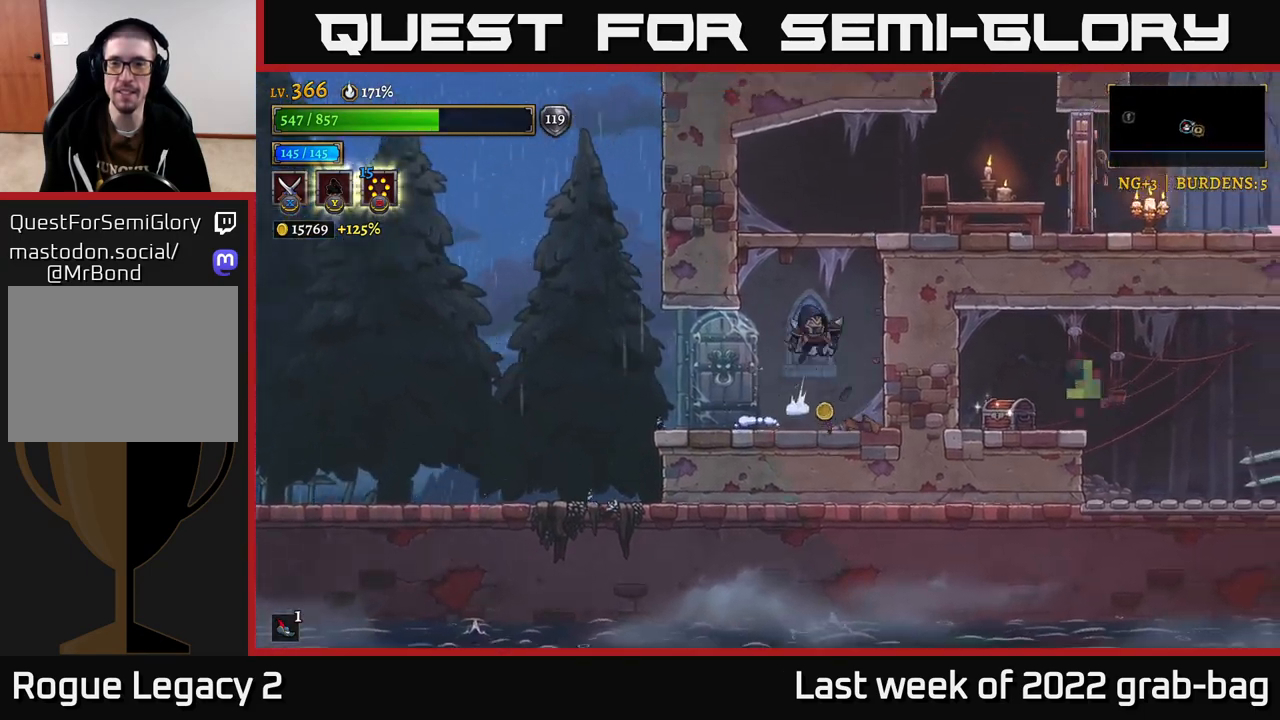
{"buttons": [], "left_stick": "right", "right_stick": "center", "events": [[217, "X", "up"], [250, "A", "up"]]}
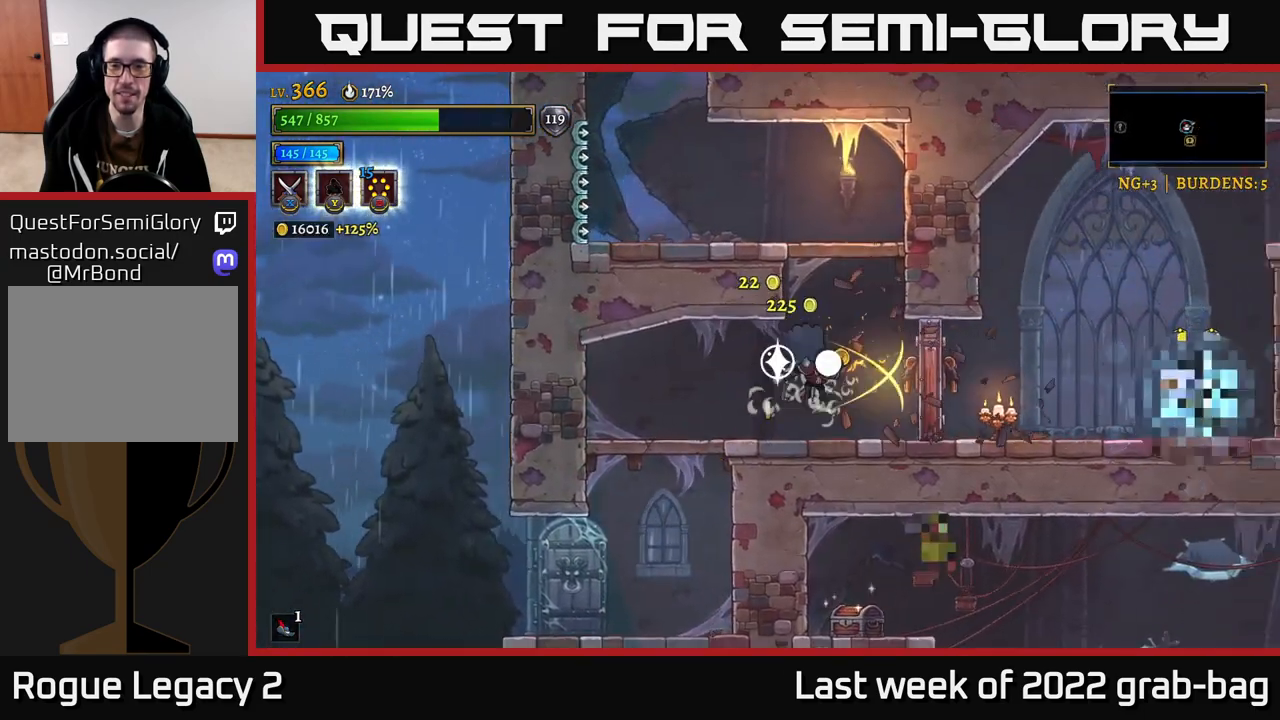
{"buttons": [], "left_stick": "center", "right_stick": "center", "events": [[50, "X", "down"], [117, "left_stick", "center"], [183, "X", "up"], [233, "left_stick", "right"], [483, "left_stick", "center"]]}
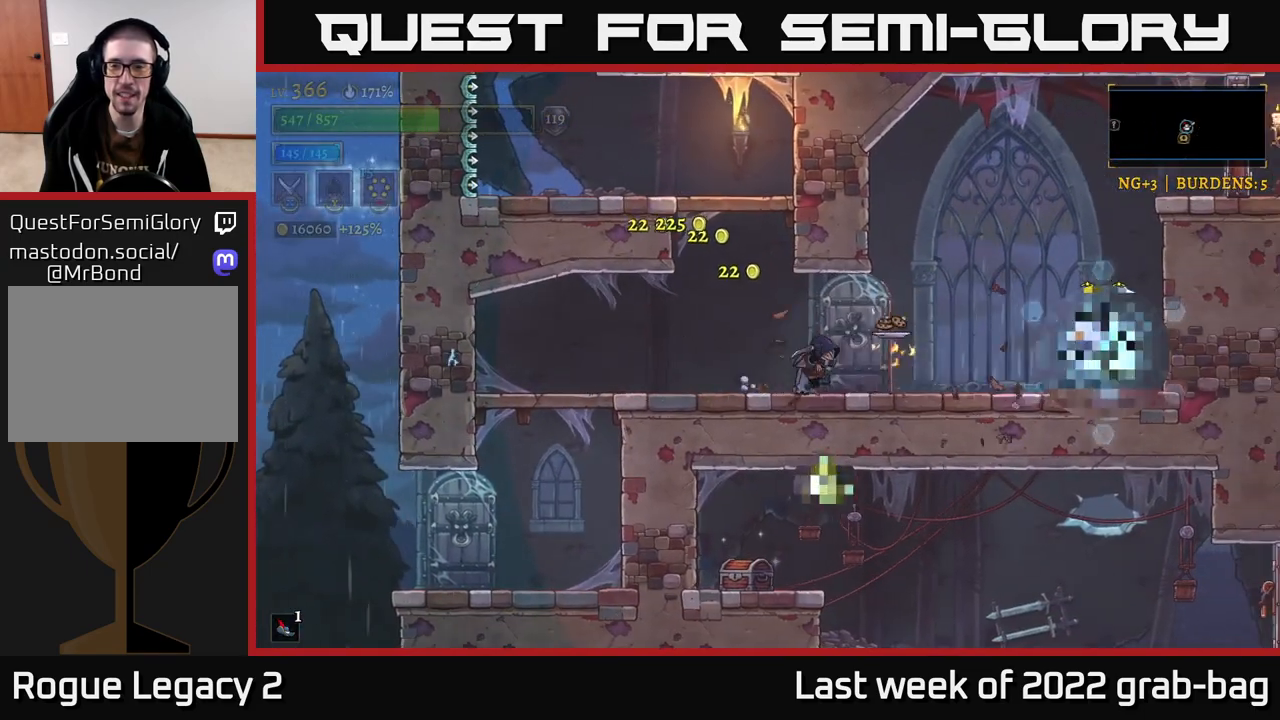
{"buttons": [], "left_stick": "left", "right_stick": "center", "events": [[100, "left_stick", "left"]]}
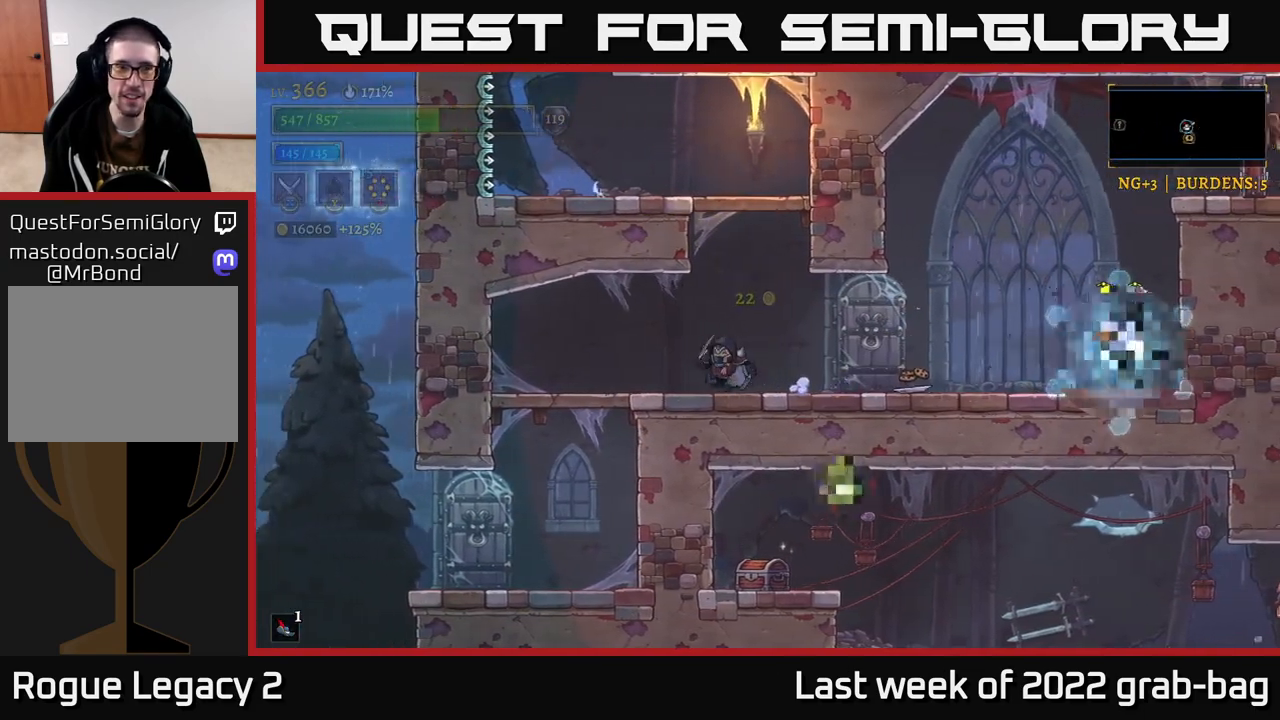
{"buttons": [], "left_stick": "down-left", "right_stick": "center", "events": [[450, "left_stick", "down-left"]]}
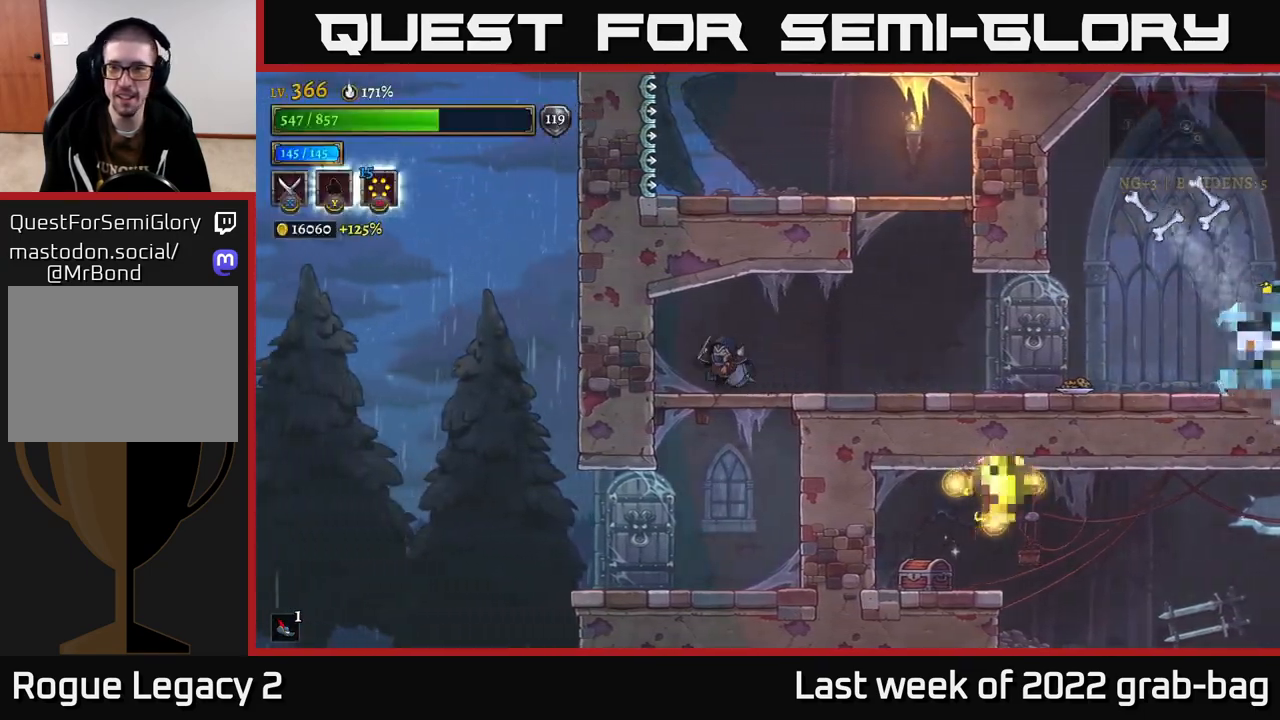
{"buttons": [], "left_stick": "center", "right_stick": "center", "events": [[33, "A", "down"], [117, "A", "up"], [133, "left_stick", "center"], [367, "left_stick", "left"], [500, "left_stick", "center"]]}
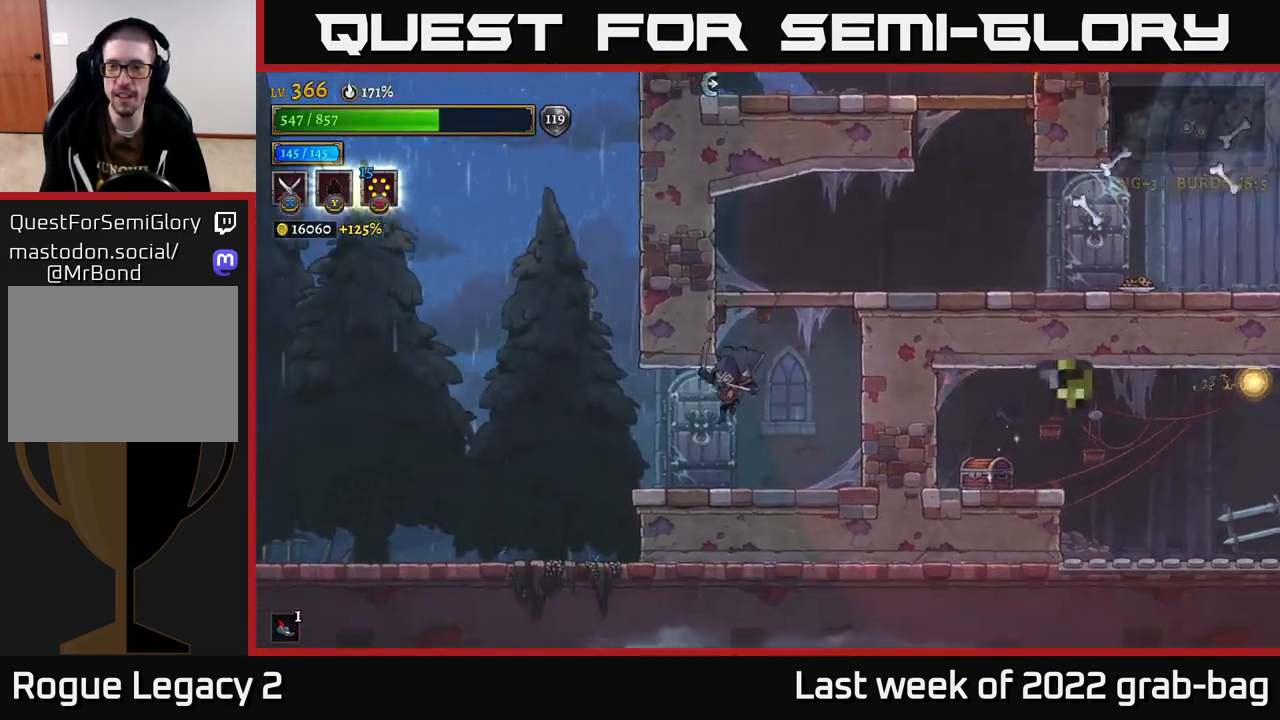
{"buttons": ["A"], "left_stick": "right", "right_stick": "center", "events": [[50, "left_stick", "right"], [183, "A", "down"]]}
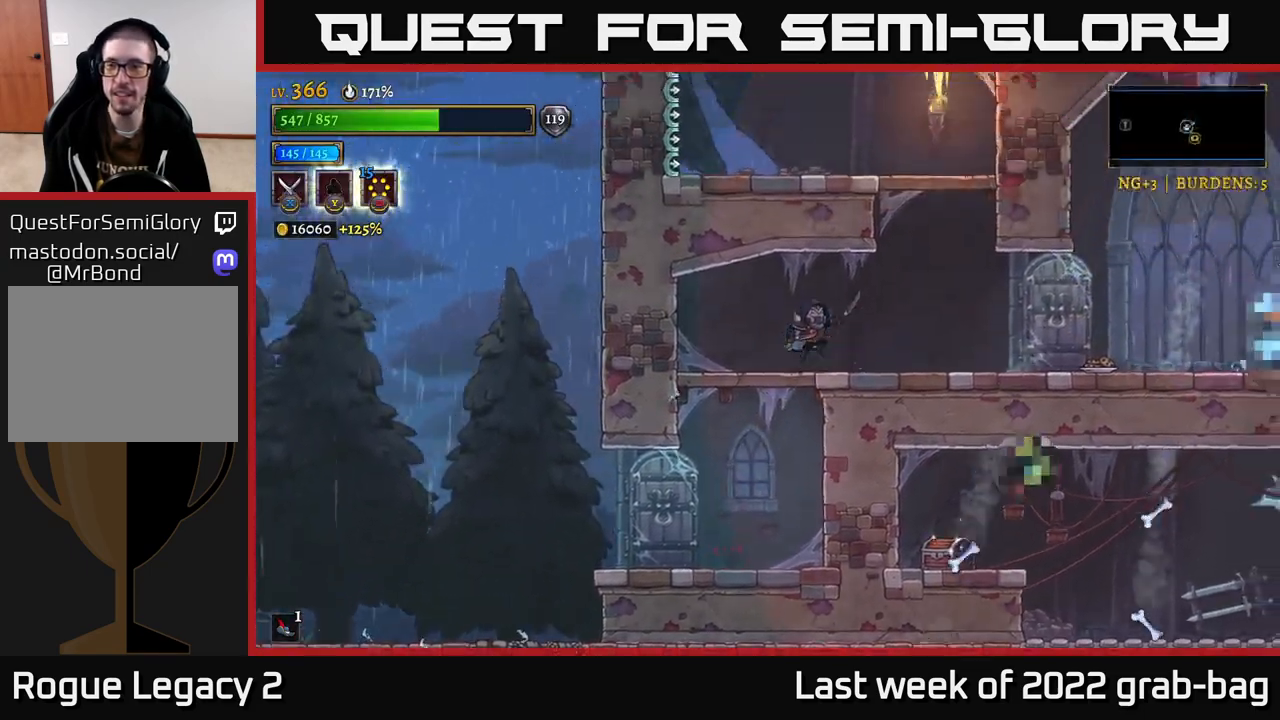
{"buttons": [], "left_stick": "right", "right_stick": "center", "events": [[100, "A", "up"], [367, "B", "down"], [450, "B", "up"]]}
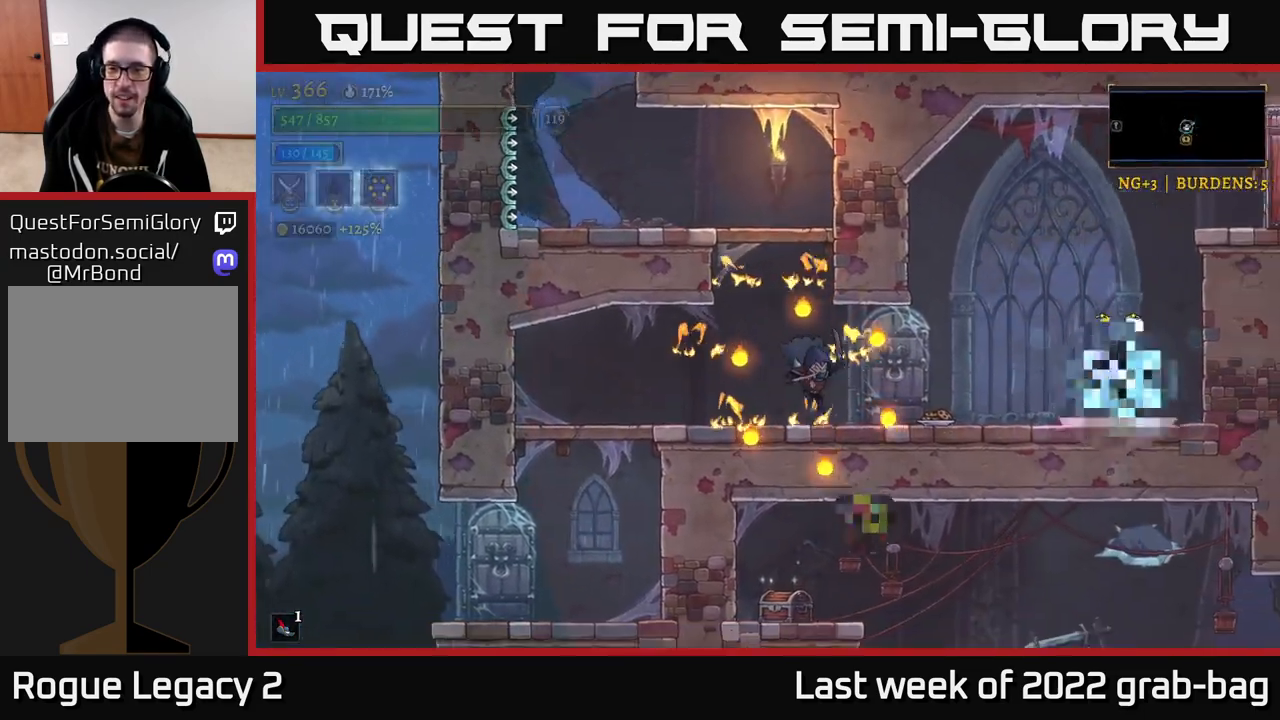
{"buttons": [], "left_stick": "center", "right_stick": "center", "events": [[350, "X", "down"], [467, "X", "up"], [467, "left_stick", "center"]]}
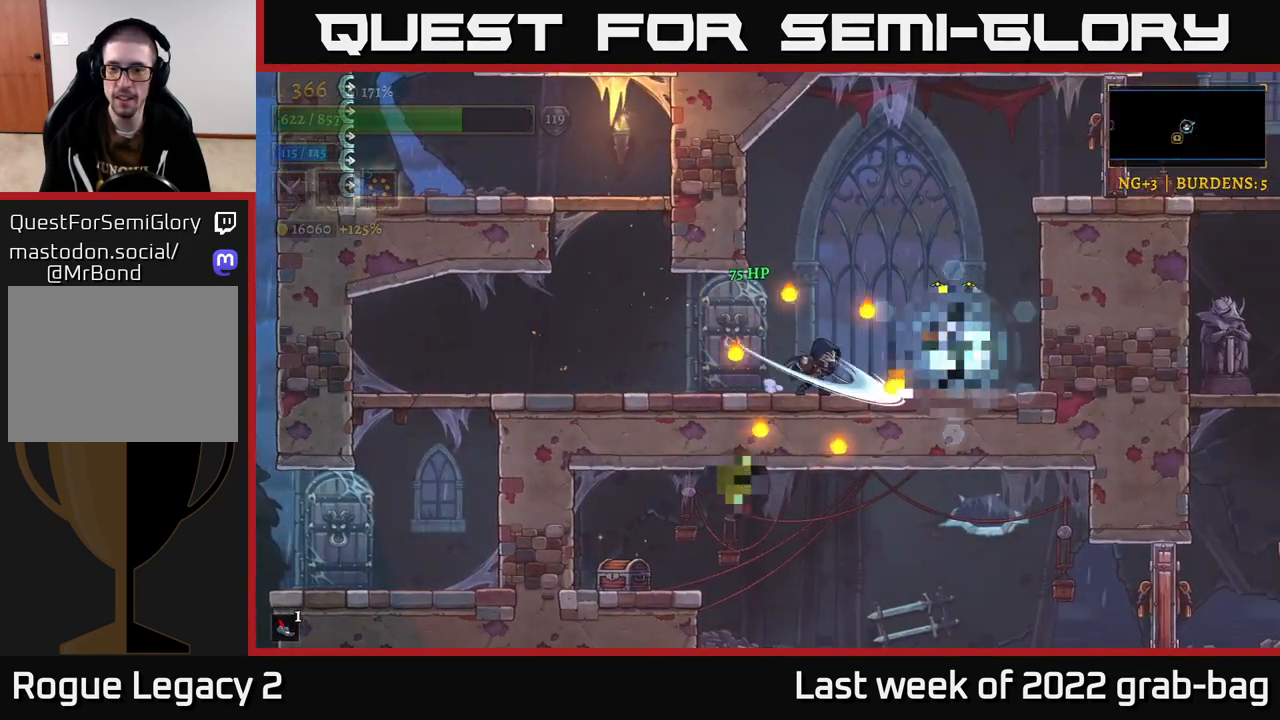
{"buttons": ["X"], "left_stick": "center", "right_stick": "center", "events": [[167, "left_stick", "right"], [367, "X", "down"], [383, "left_stick", "center"]]}
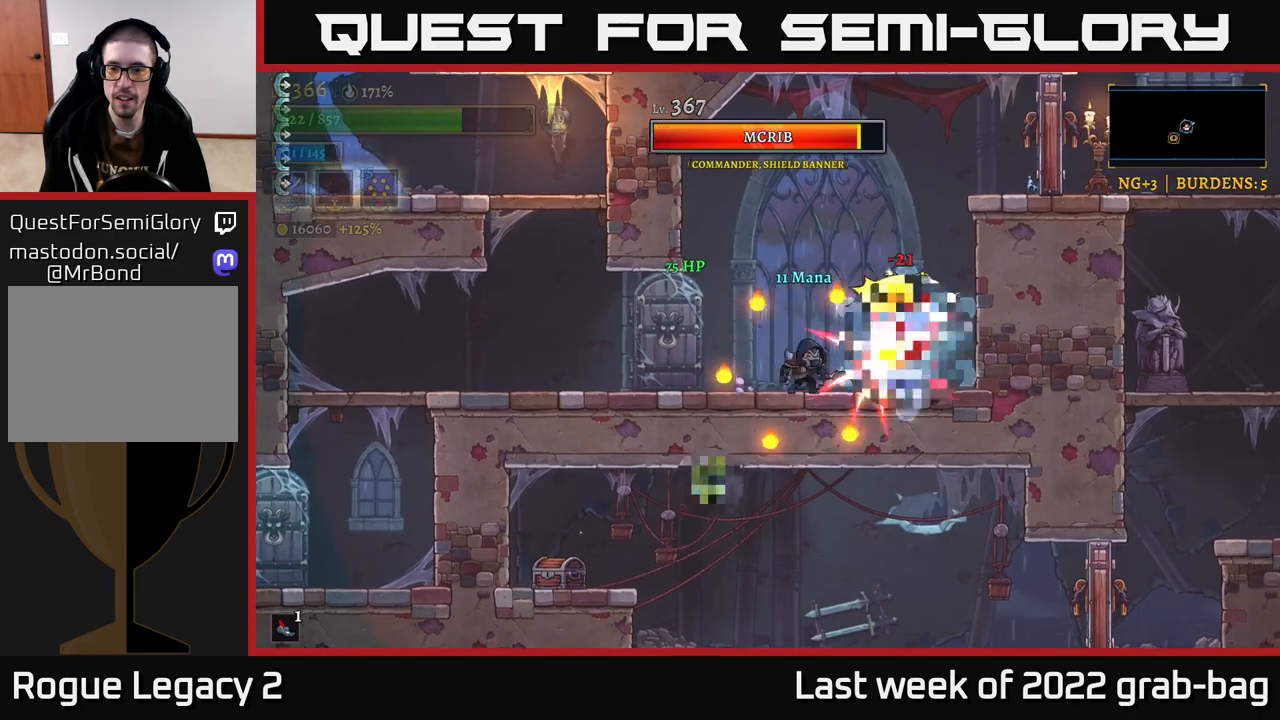
{"buttons": [], "left_stick": "center", "right_stick": "center", "events": [[50, "X", "up"], [150, "X", "down"], [233, "left_stick", "right"], [267, "X", "up"], [317, "left_stick", "center"], [350, "X", "down"], [450, "X", "up"]]}
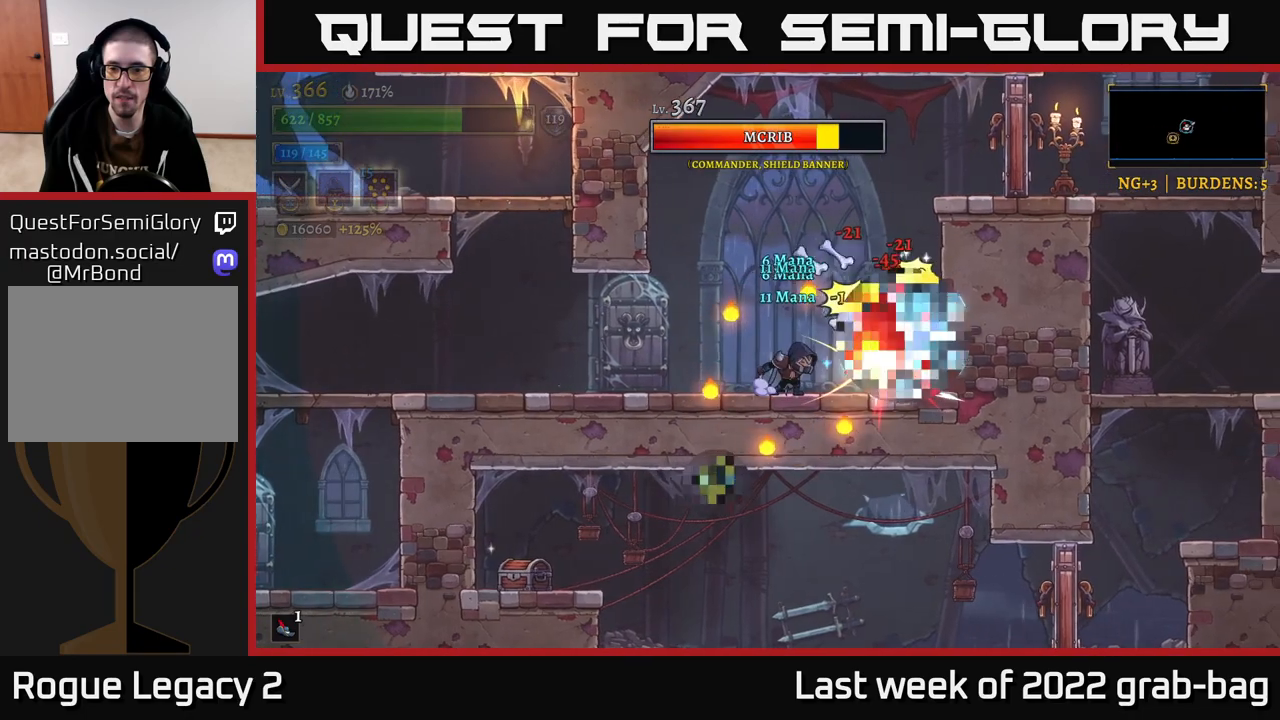
{"buttons": [], "left_stick": "center", "right_stick": "center", "events": [[33, "X", "down"], [133, "X", "up"], [150, "left_stick", "right"], [217, "X", "down"], [283, "left_stick", "center"], [333, "X", "up"], [400, "X", "down"], [500, "X", "up"]]}
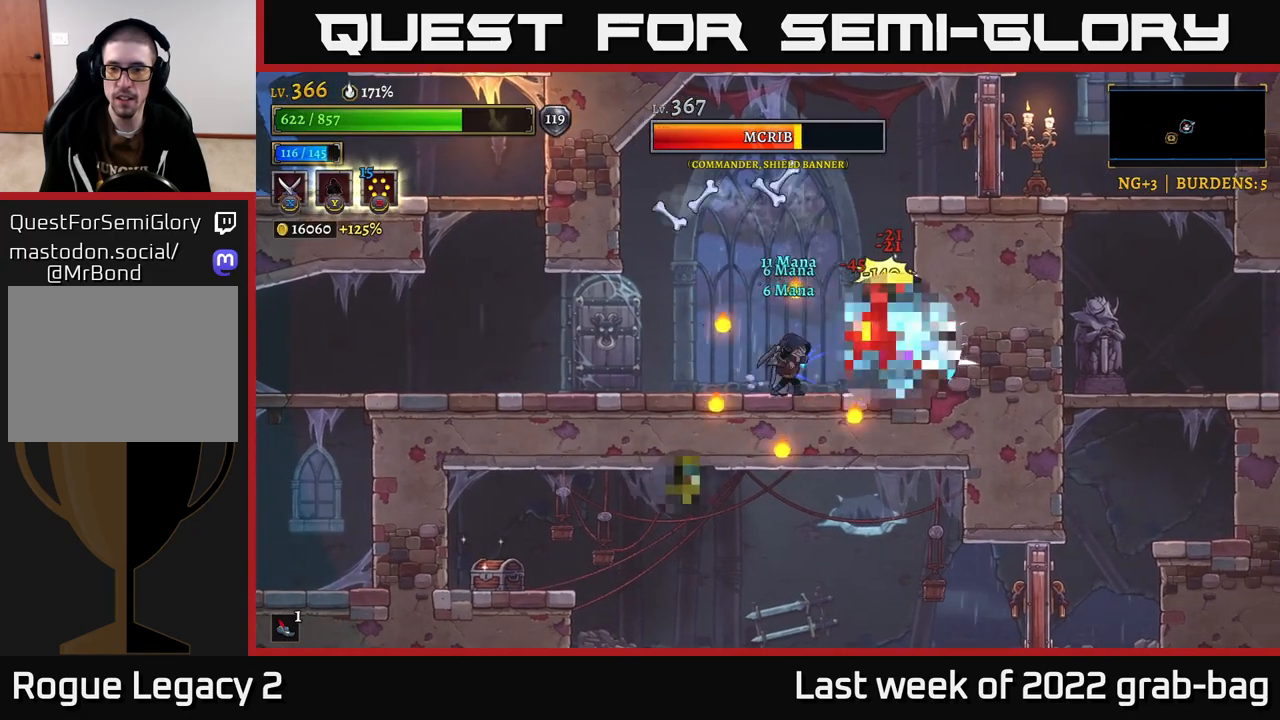
{"buttons": ["X"], "left_stick": "center", "right_stick": "center", "events": [[100, "X", "down"], [200, "X", "up"], [283, "X", "down"], [300, "left_stick", "right"], [383, "X", "up"], [400, "left_stick", "center"], [467, "X", "down"]]}
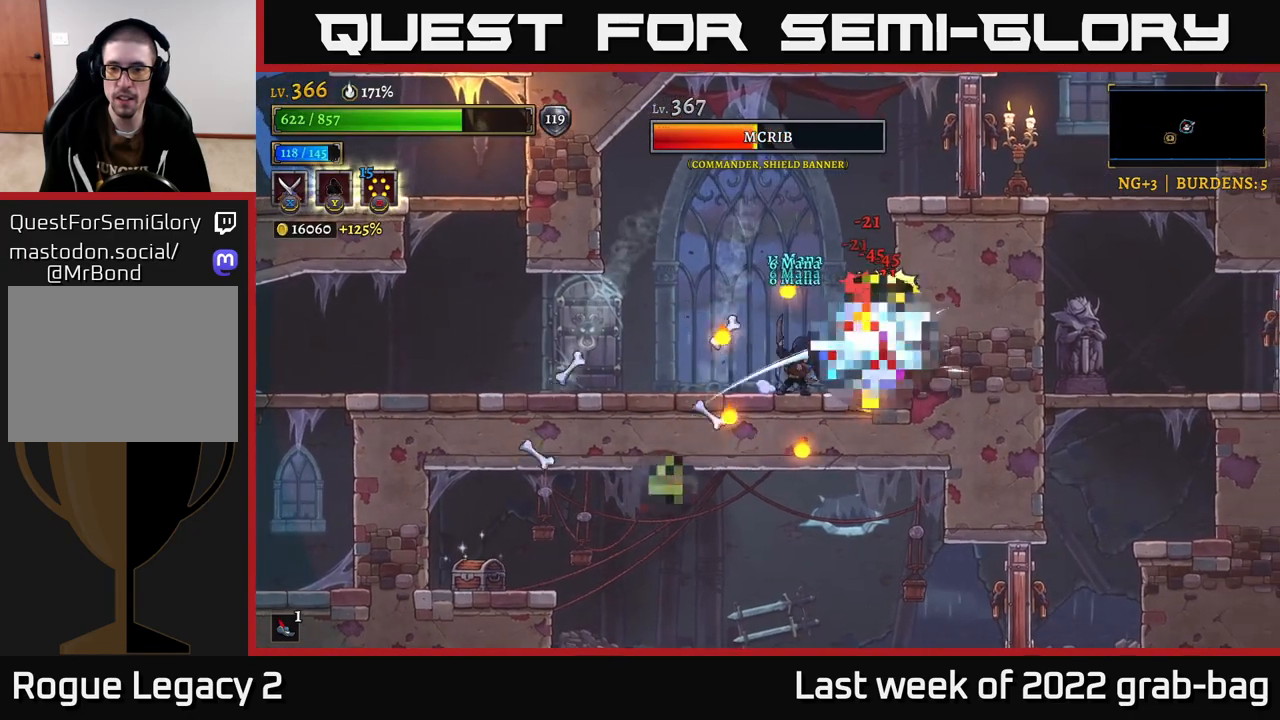
{"buttons": [], "left_stick": "center", "right_stick": "center", "events": [[67, "X", "up"], [167, "X", "down"], [267, "X", "up"], [350, "X", "down"], [450, "X", "up"]]}
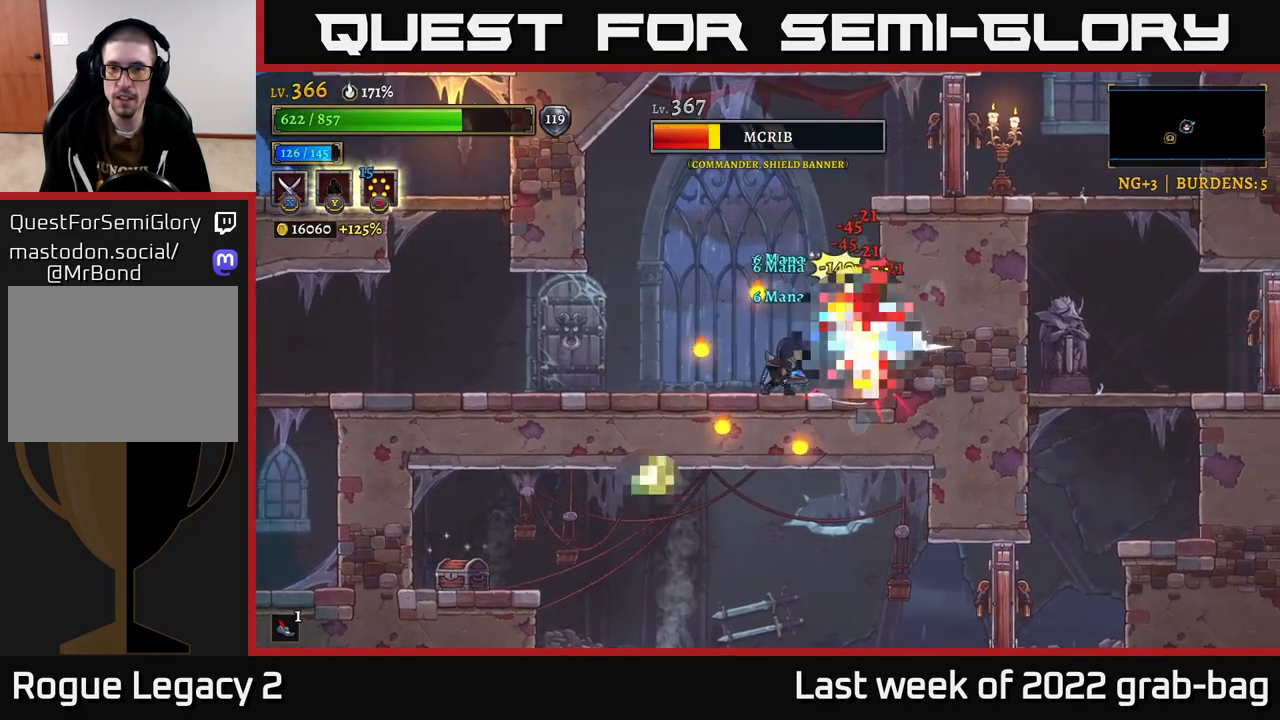
{"buttons": [], "left_stick": "center", "right_stick": "center", "events": [[33, "X", "down"], [150, "X", "up"], [217, "X", "down"], [317, "X", "up"], [383, "X", "down"], [483, "X", "up"]]}
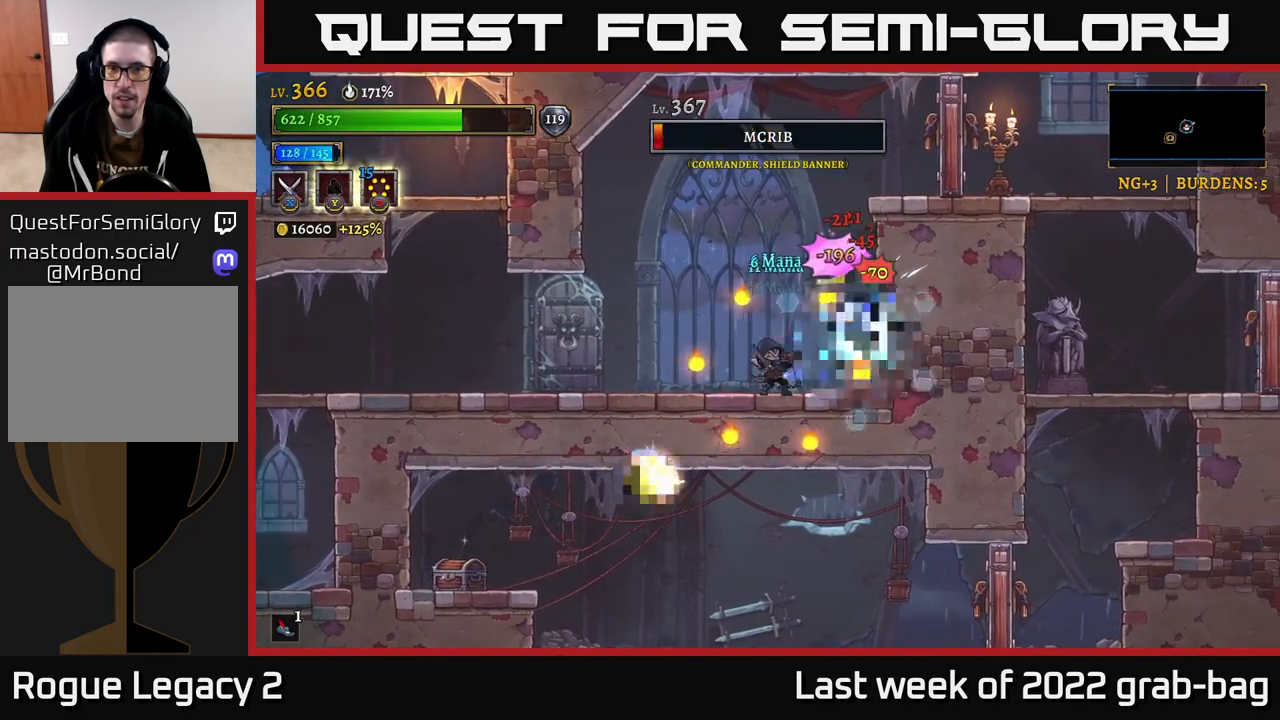
{"buttons": [], "left_stick": "center", "right_stick": "center", "events": [[67, "X", "down"], [150, "X", "up"], [267, "B", "down"], [350, "B", "up"]]}
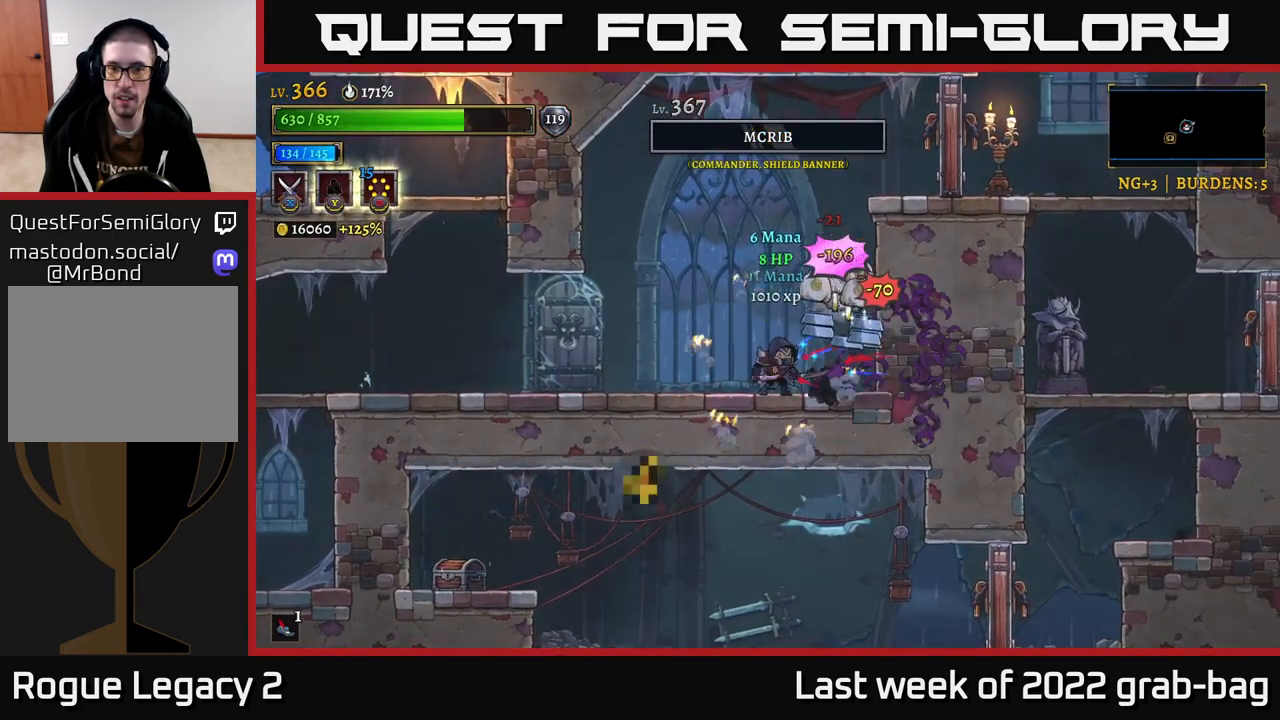
{"buttons": [], "left_stick": "right", "right_stick": "center", "events": [[217, "left_stick", "right"]]}
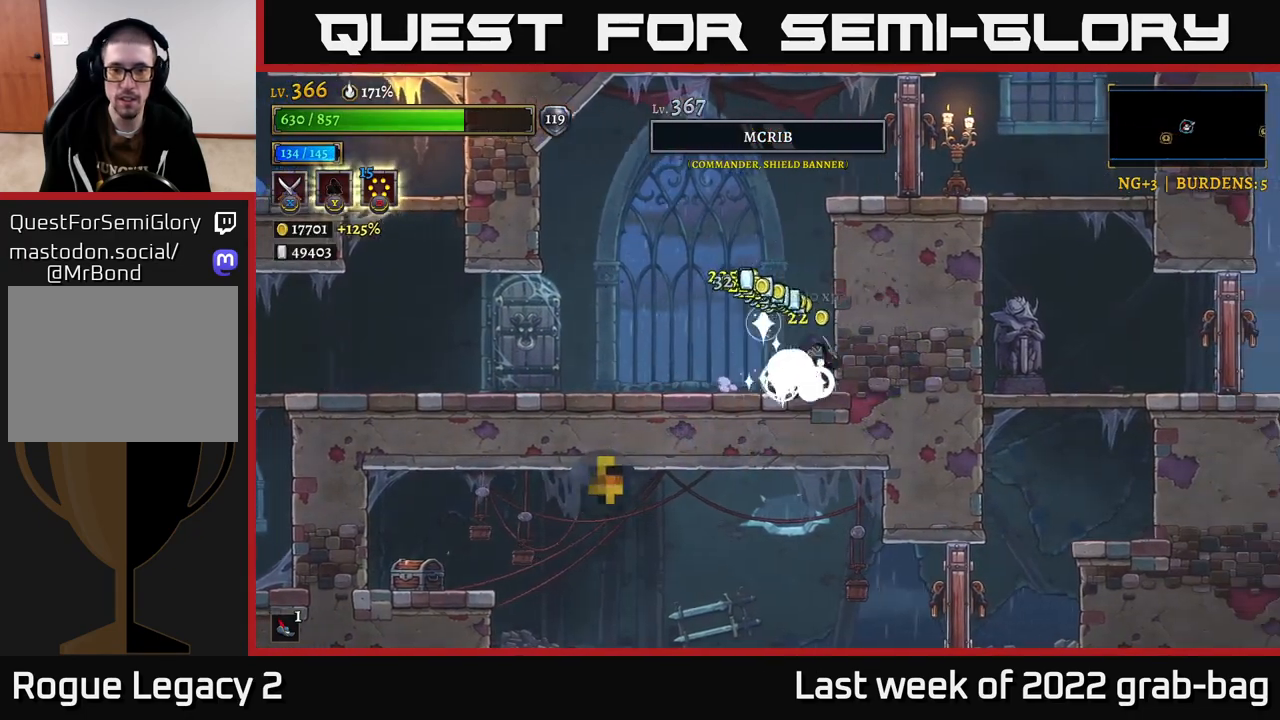
{"buttons": ["A"], "left_stick": "right", "right_stick": "center", "events": [[83, "left_stick", "left"], [150, "A", "down"], [300, "left_stick", "right"]]}
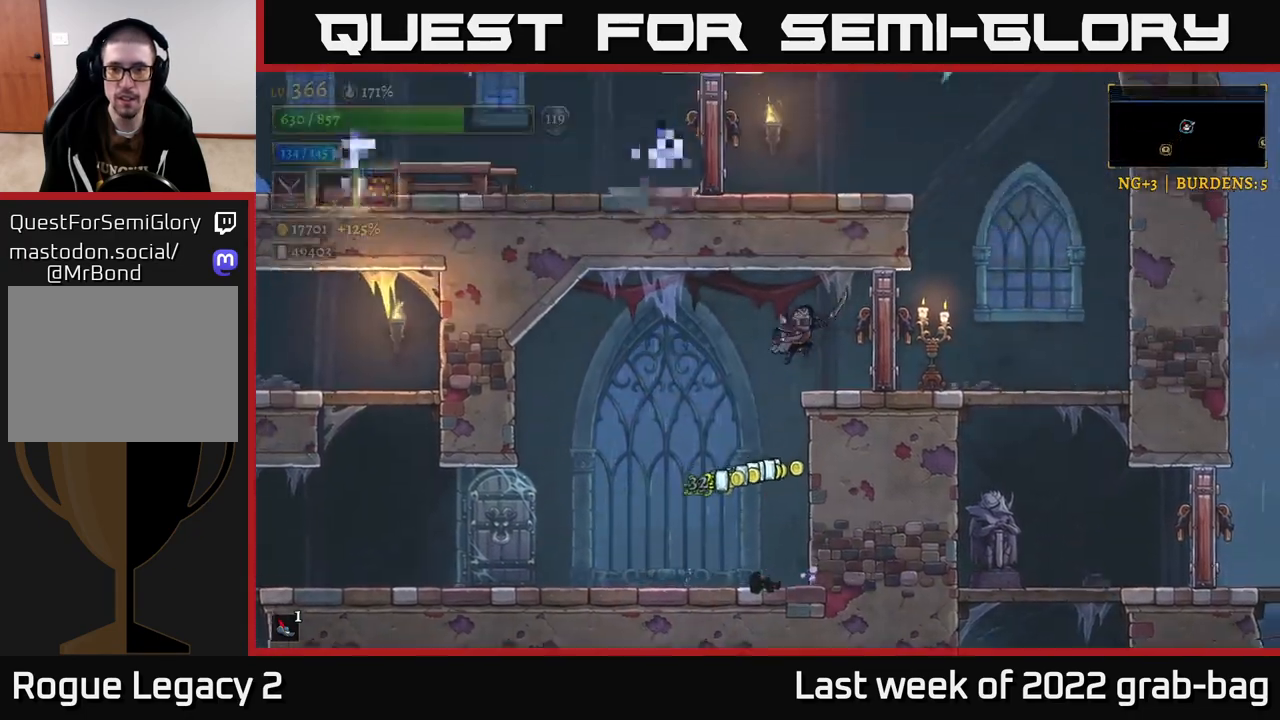
{"buttons": [], "left_stick": "right", "right_stick": "center", "events": [[50, "X", "down"], [67, "A", "up"], [167, "X", "up"]]}
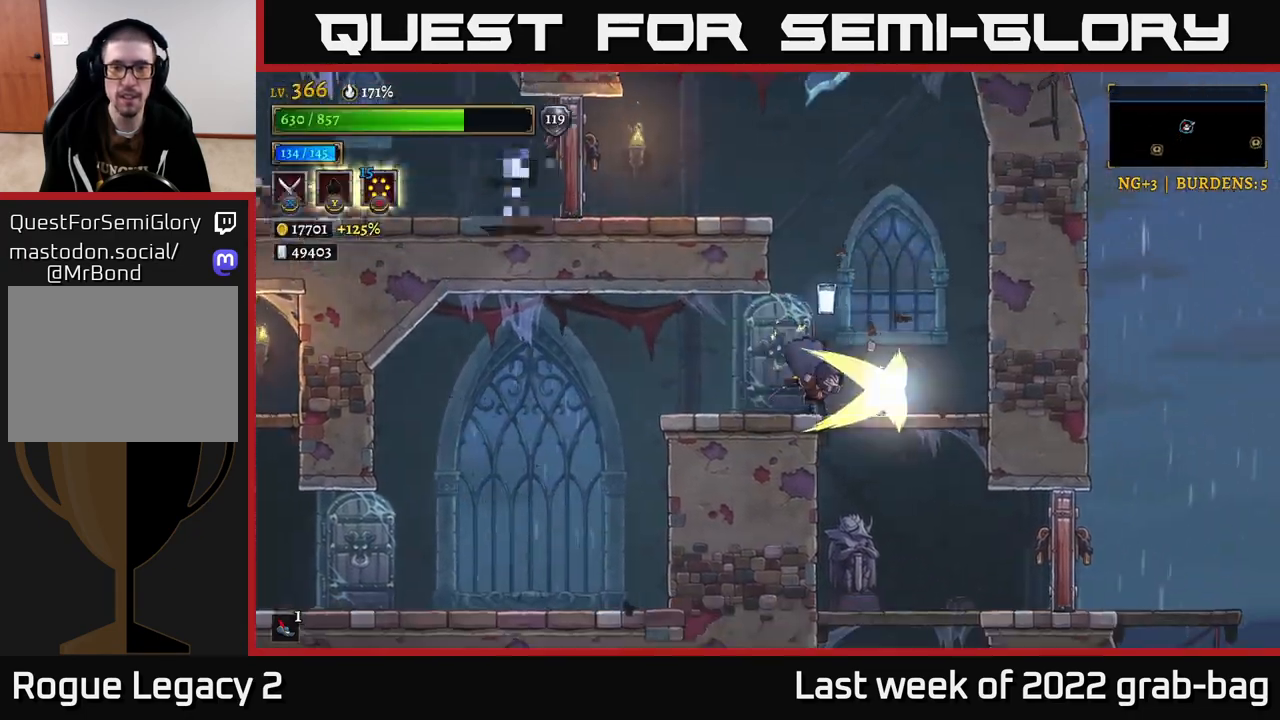
{"buttons": [], "left_stick": "down-left", "right_stick": "center", "events": [[167, "left_stick", "down"], [200, "A", "down"], [267, "A", "up"], [317, "left_stick", "down-right"], [467, "left_stick", "down-left"]]}
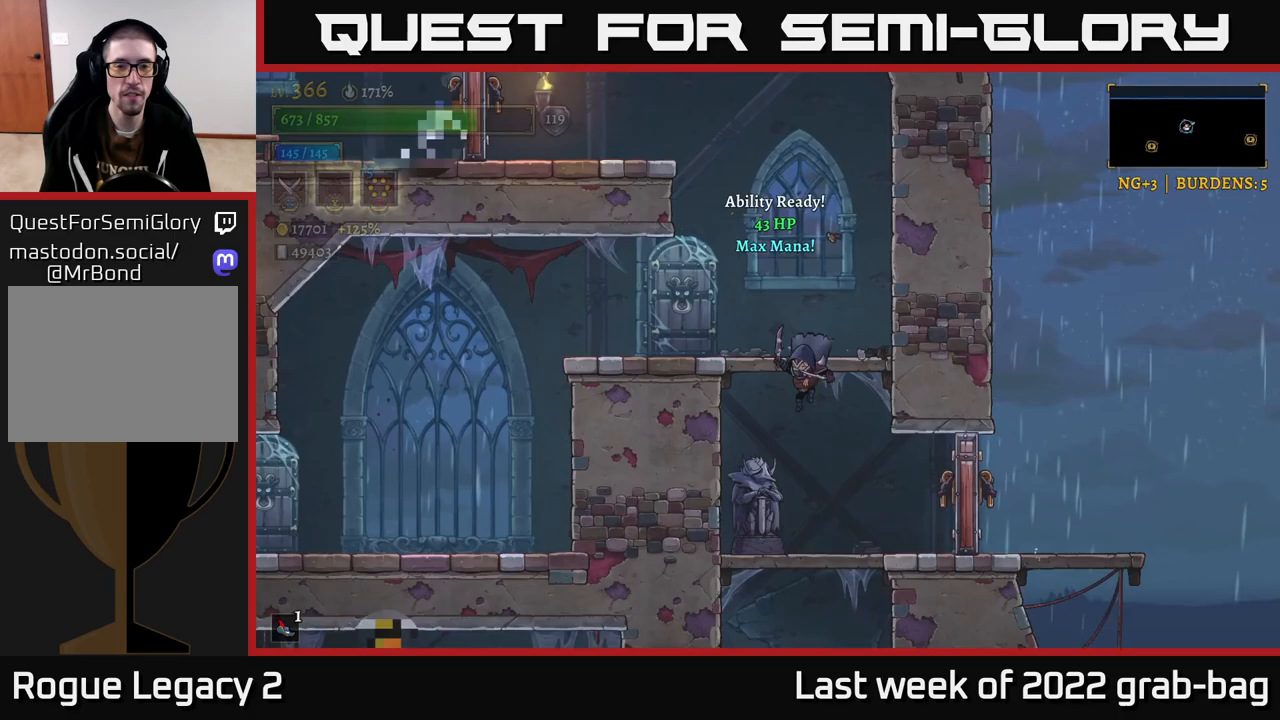
{"buttons": [], "left_stick": "down", "right_stick": "center", "events": [[50, "X", "down"], [150, "X", "up"], [267, "left_stick", "center"], [450, "left_stick", "down"]]}
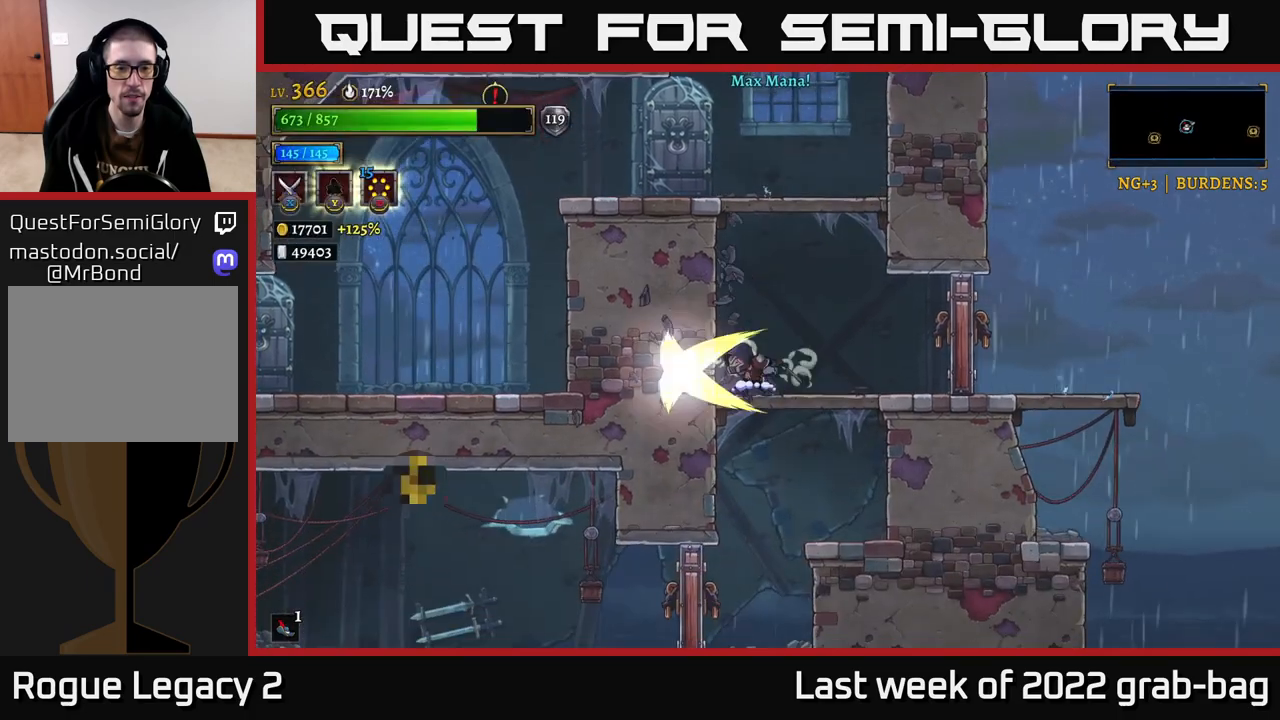
{"buttons": [], "left_stick": "center", "right_stick": "center", "events": [[17, "A", "down"], [133, "A", "up"], [217, "left_stick", "center"], [300, "left_stick", "left"], [333, "X", "down"], [467, "X", "up"], [467, "left_stick", "center"]]}
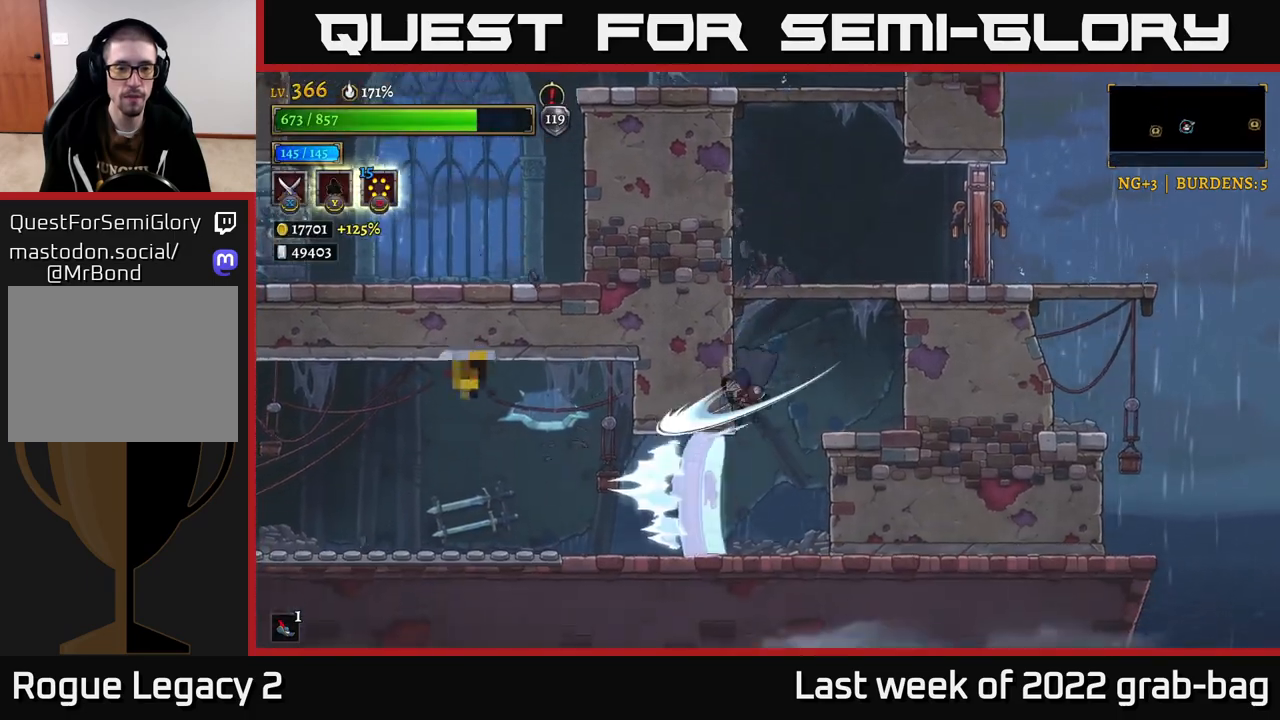
{"buttons": ["A", "X"], "left_stick": "left", "right_stick": "center", "events": [[67, "left_stick", "left"], [417, "X", "down"], [483, "A", "down"]]}
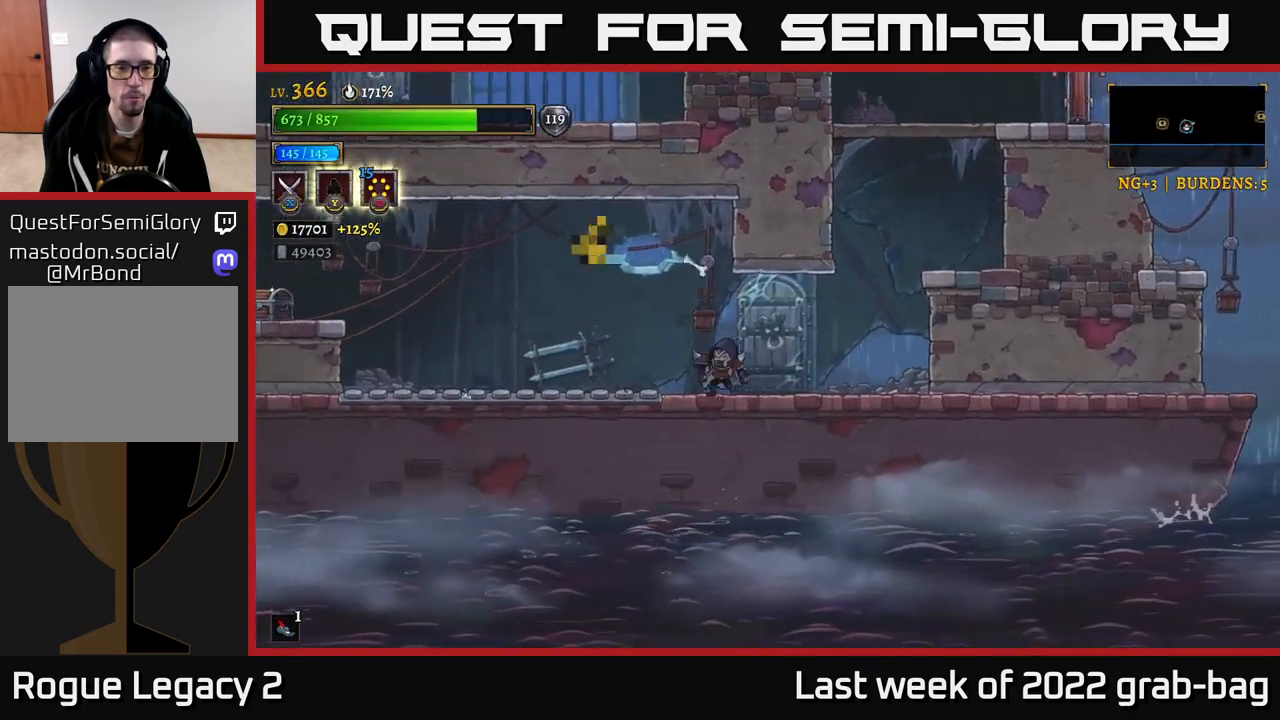
{"buttons": [], "left_stick": "center", "right_stick": "center", "events": [[67, "X", "up"], [67, "left_stick", "center"], [233, "A", "up"]]}
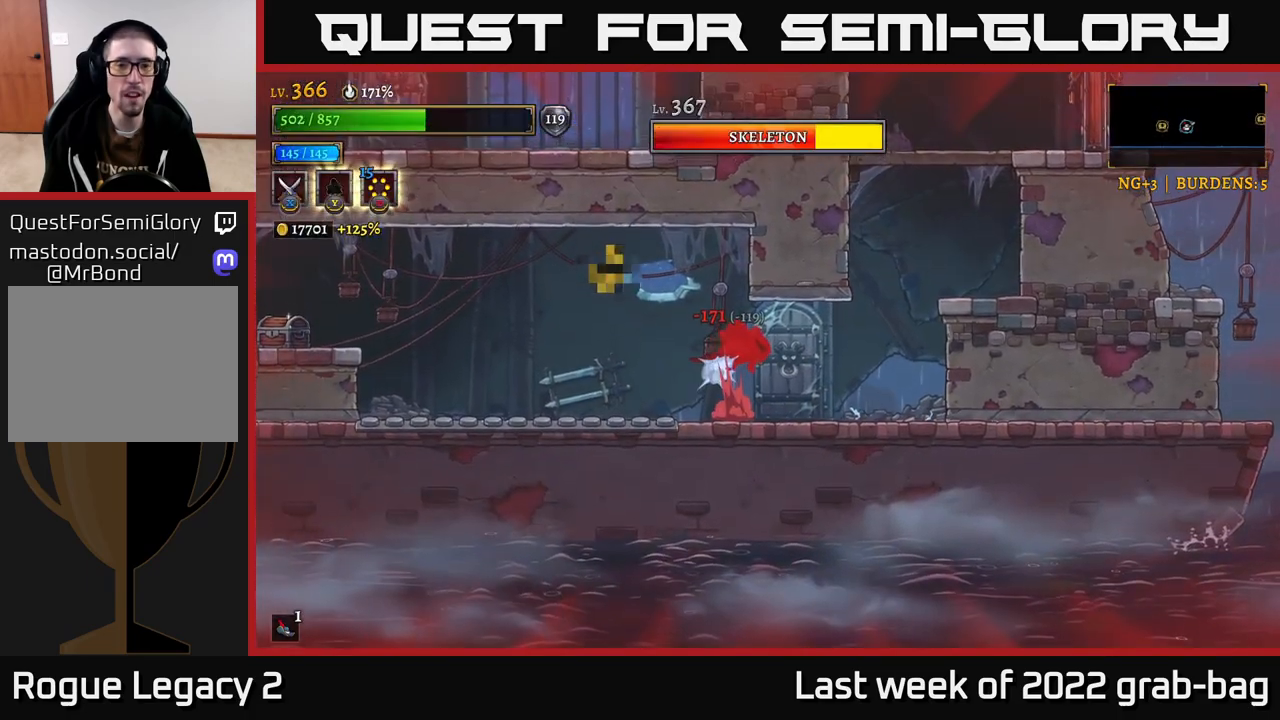
{"buttons": [], "left_stick": "center", "right_stick": "center", "events": [[17, "A", "down"], [100, "A", "up"], [167, "A", "down"], [183, "left_stick", "left"], [250, "A", "up"], [350, "left_stick", "center"]]}